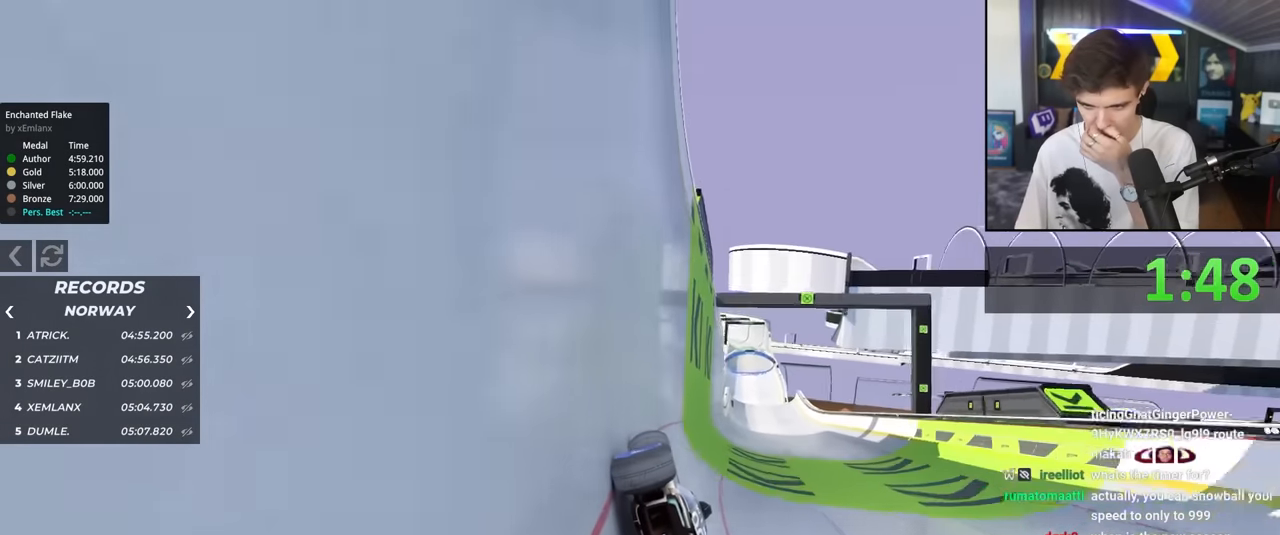
Gameplay with keyboard; each line is a JSON object with the keys held at the frame after it. "events" lists presses ("down") and releases ("up") of "brake", "down", "left", "right" and "up" between this image and that frame as [ms after this image, input, new state], when the widget could be followed in between. No other keys are recorded. Mouse input is not recorded. Key names are as the overlay labels them; some are game actions (e.g. jump) rather than physical keys.
{"keys": ["up"], "events": [[100, "right", "up"], [334, "left", "down"], [434, "left", "up"]]}
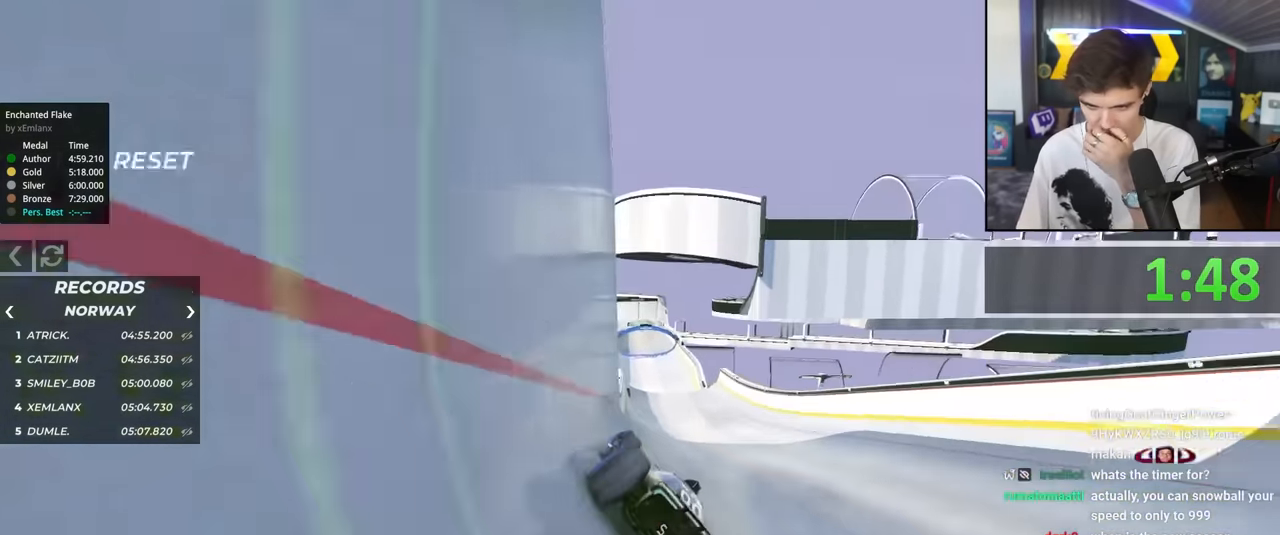
{"keys": ["up"], "events": [[117, "left", "down"], [167, "left", "up"], [317, "right", "down"], [350, "right", "up"]]}
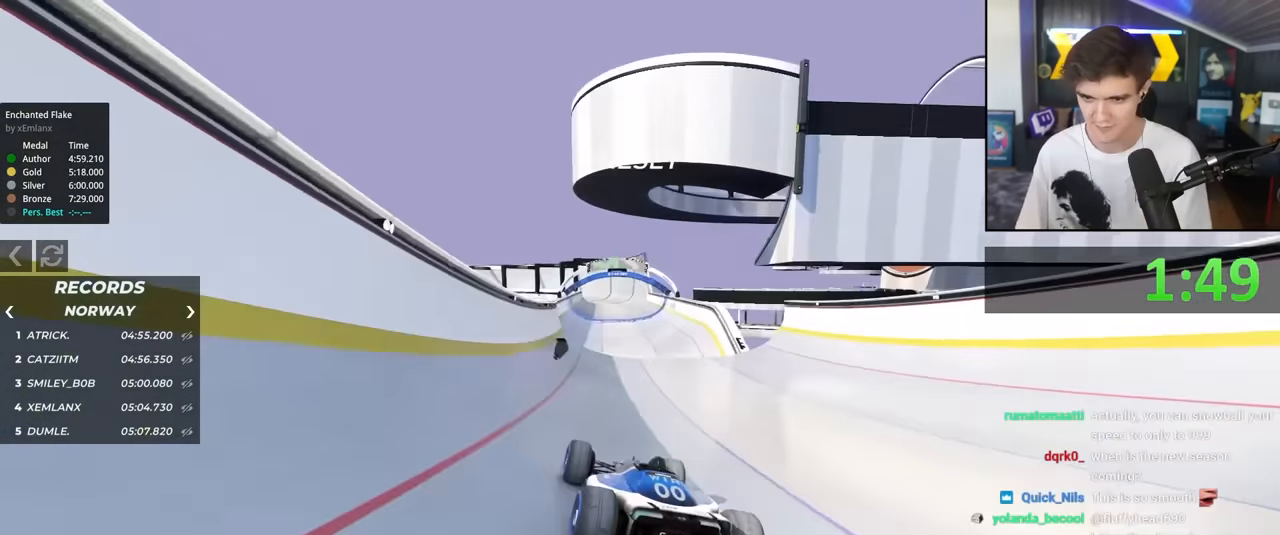
{"keys": ["up"], "events": []}
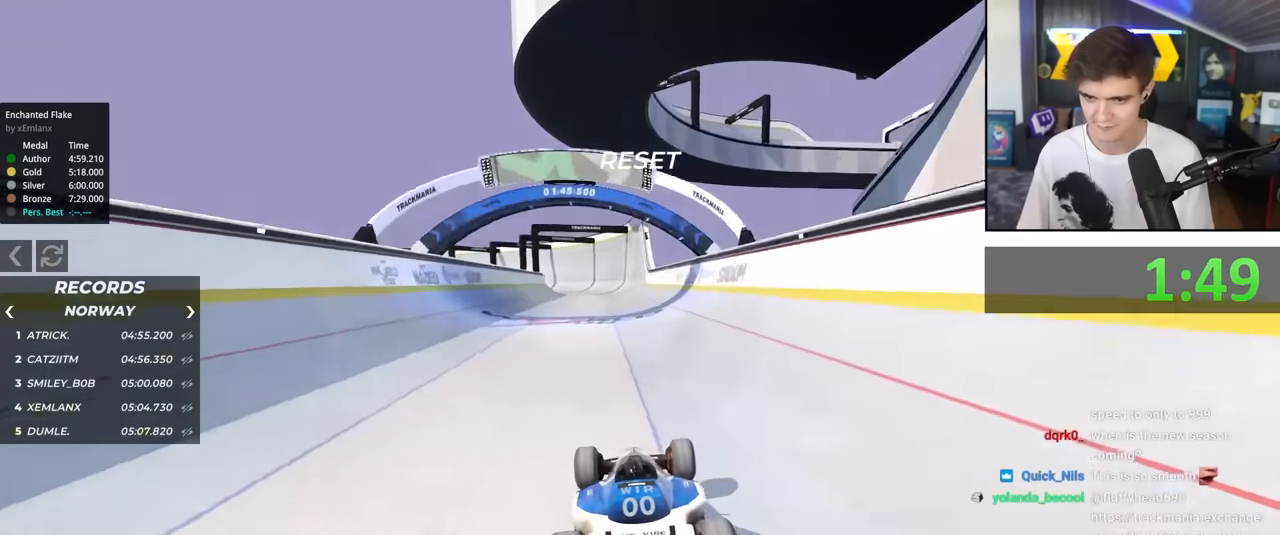
{"keys": ["left", "up"], "events": [[484, "left", "down"]]}
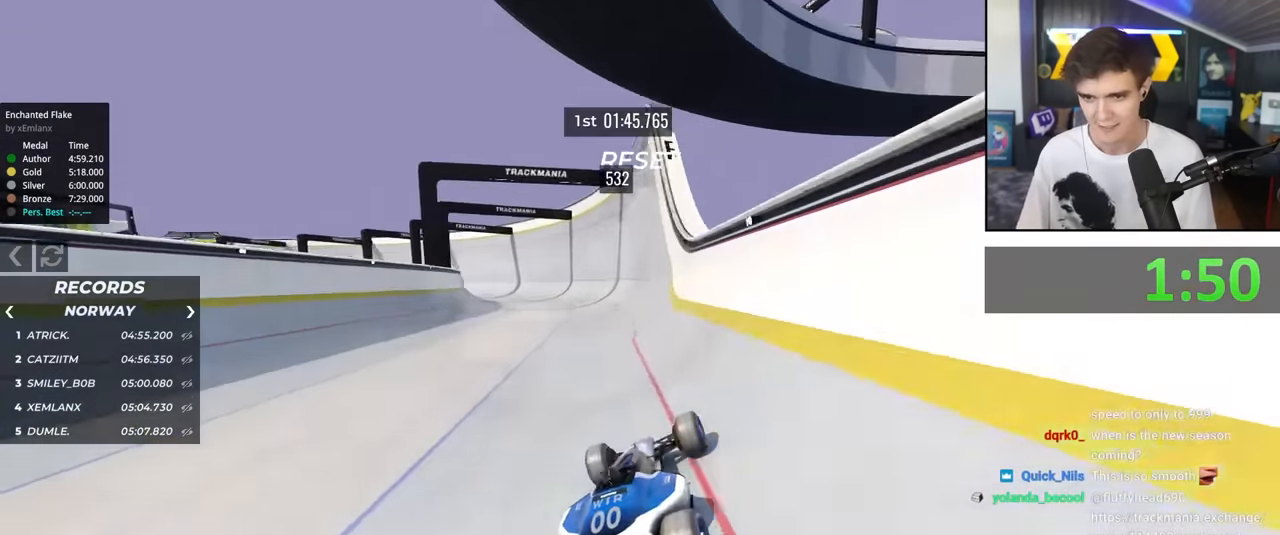
{"keys": ["up"], "events": [[400, "left", "up"]]}
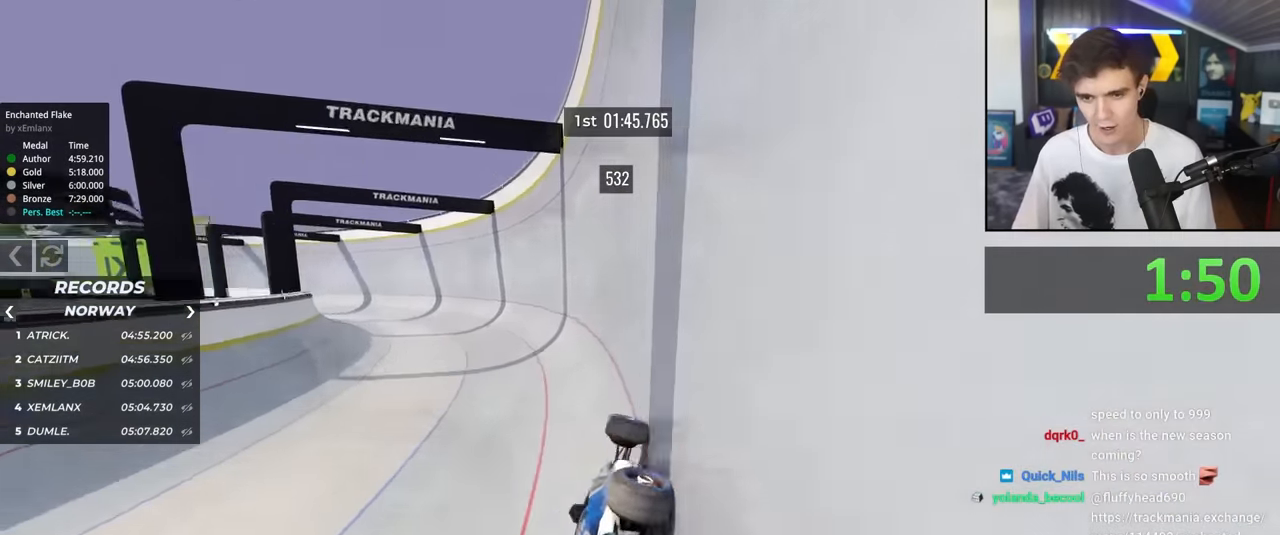
{"keys": ["left", "up"], "events": [[417, "left", "down"]]}
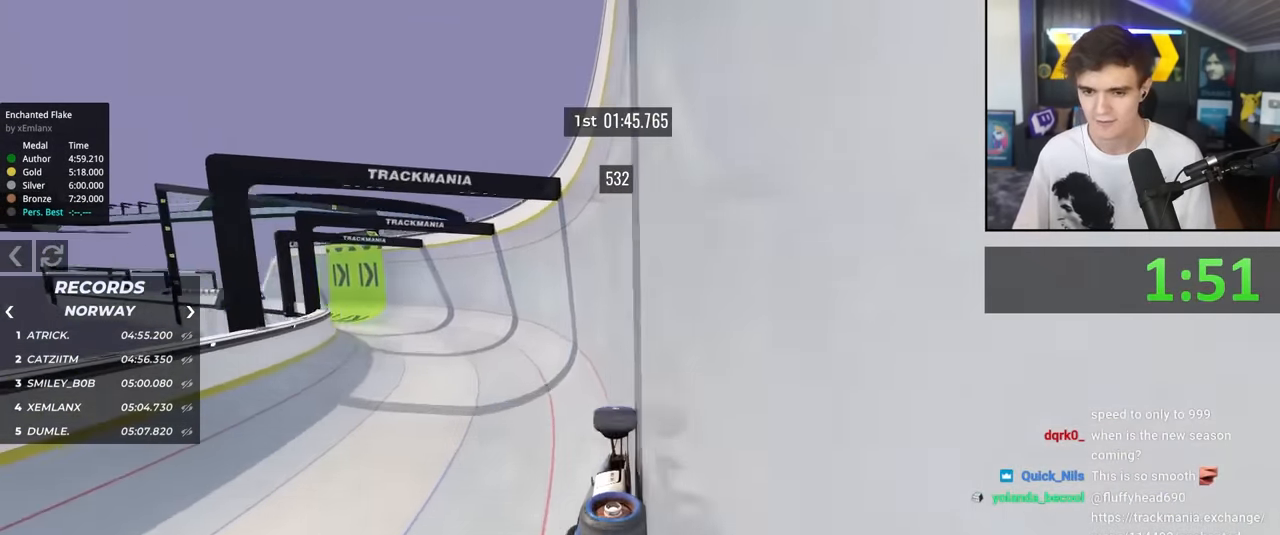
{"keys": ["left", "up"], "events": [[17, "left", "up"], [150, "left", "down"], [250, "left", "up"], [433, "left", "down"]]}
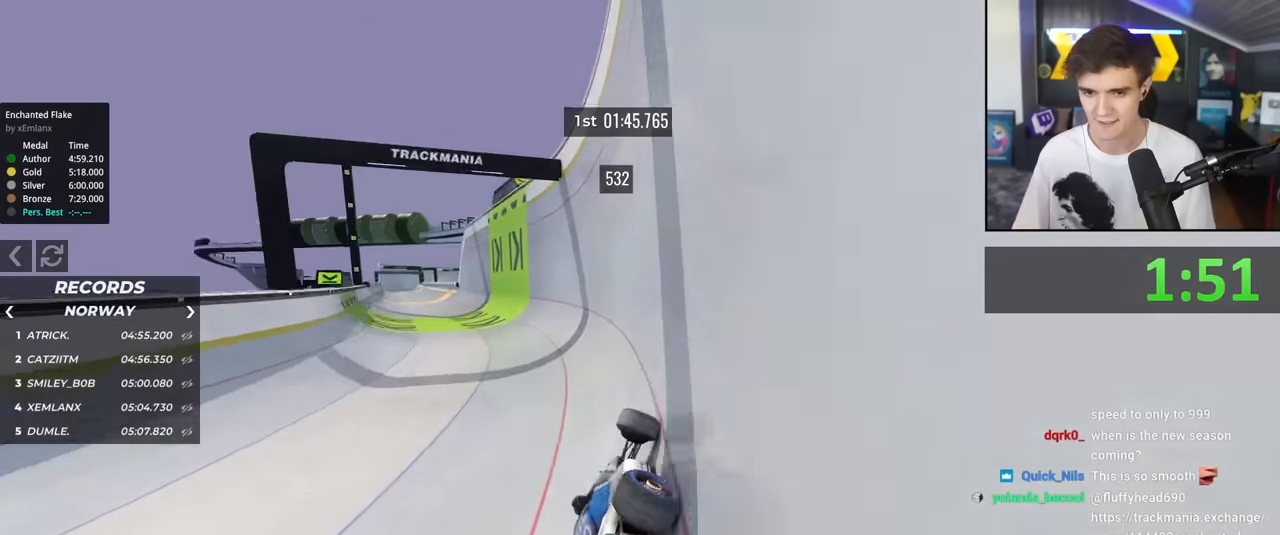
{"keys": ["right", "up"], "events": [[400, "left", "up"], [500, "right", "down"]]}
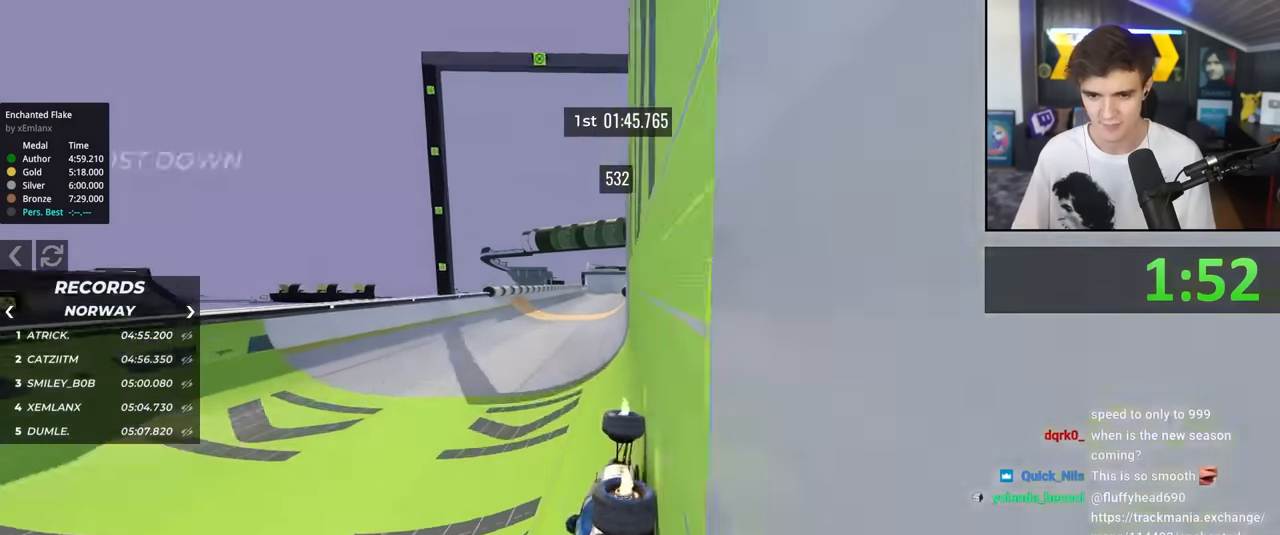
{"keys": ["left", "up"], "events": [[83, "right", "up"], [367, "left", "down"]]}
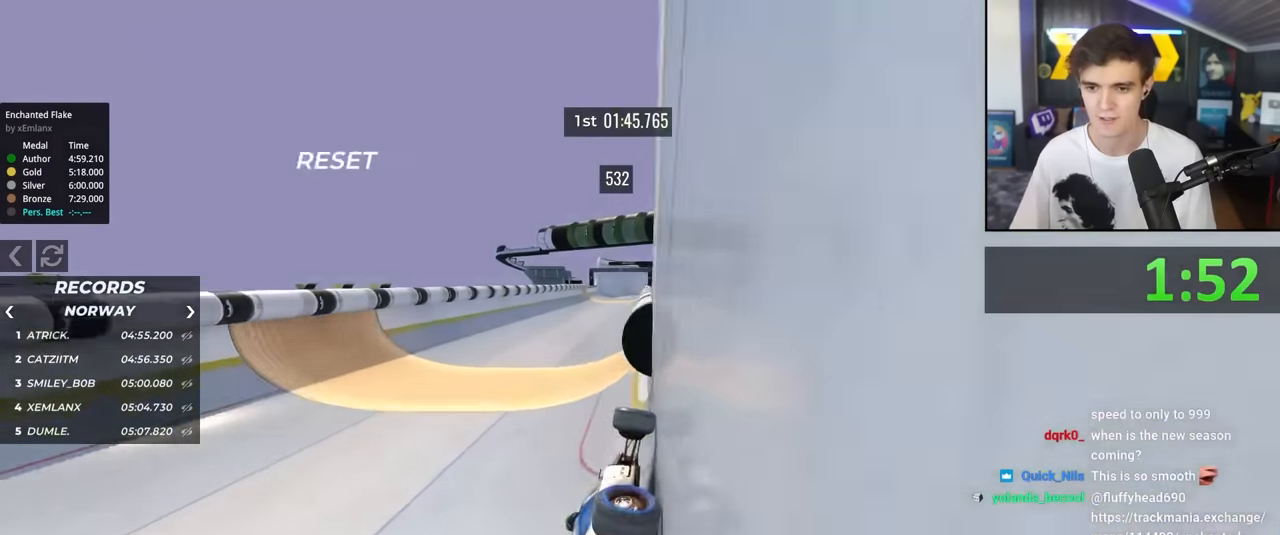
{"keys": ["up"], "events": [[150, "left", "up"], [200, "right", "down"], [300, "right", "up"]]}
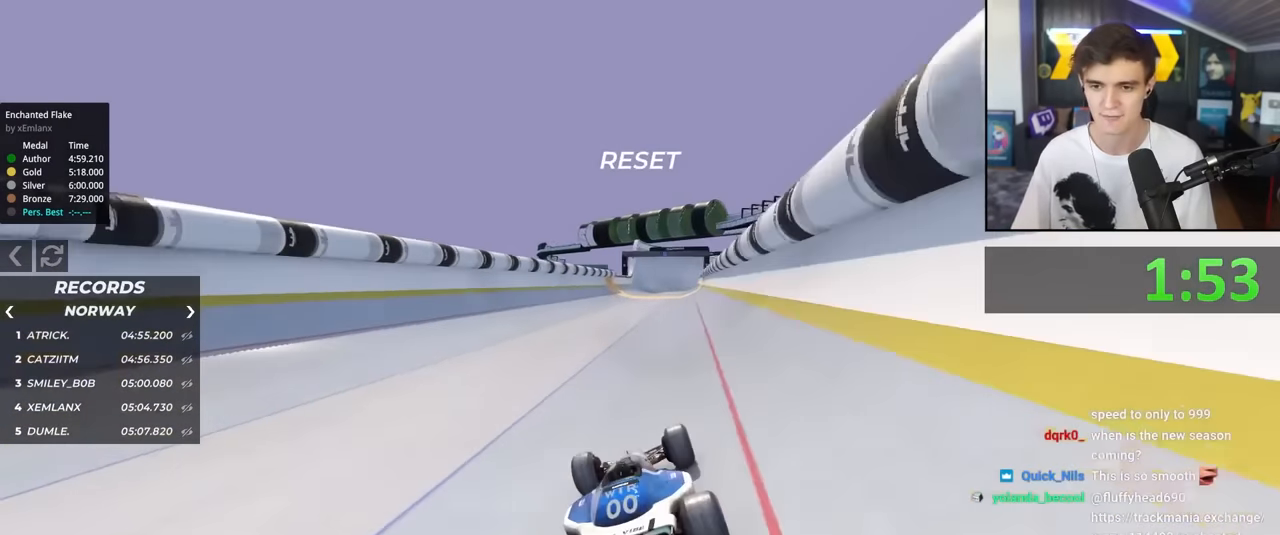
{"keys": ["up"], "events": [[117, "right", "down"], [267, "right", "up"], [350, "left", "down"], [500, "left", "up"]]}
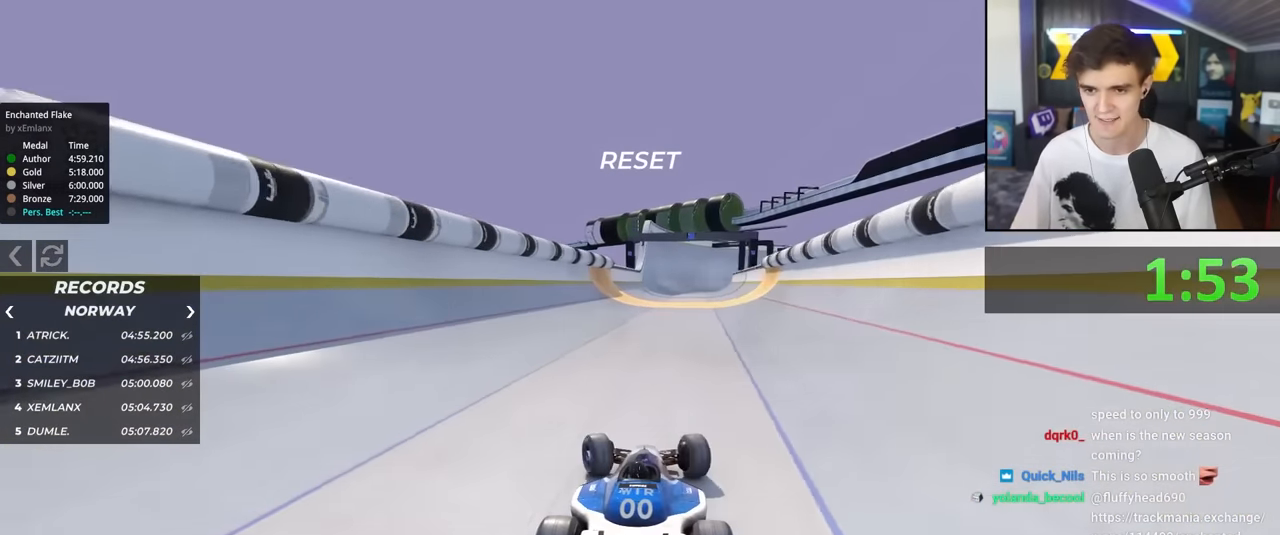
{"keys": ["up"], "events": [[417, "left", "down"], [467, "left", "up"]]}
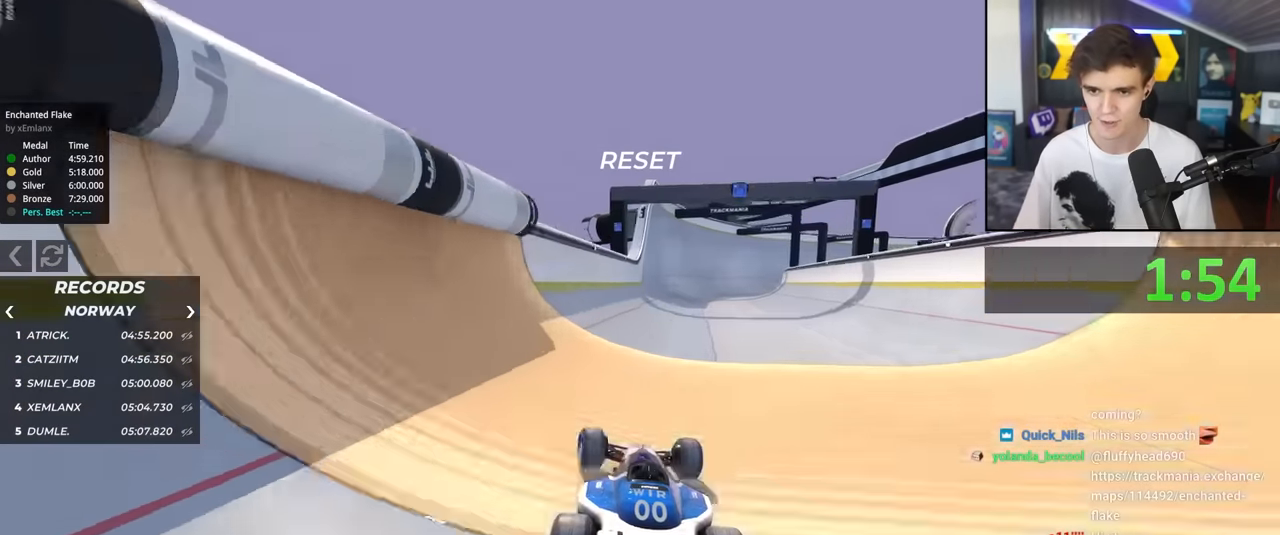
{"keys": ["up"], "events": [[150, "right", "down"], [250, "right", "up"]]}
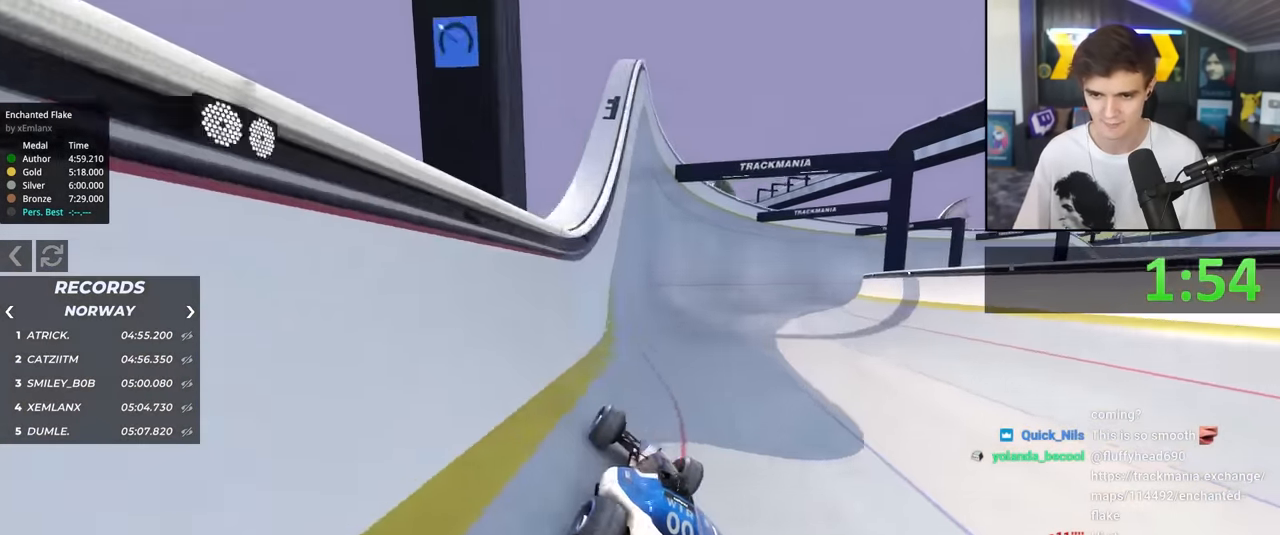
{"keys": ["right", "up"], "events": [[167, "right", "down"], [317, "right", "up"], [400, "right", "down"]]}
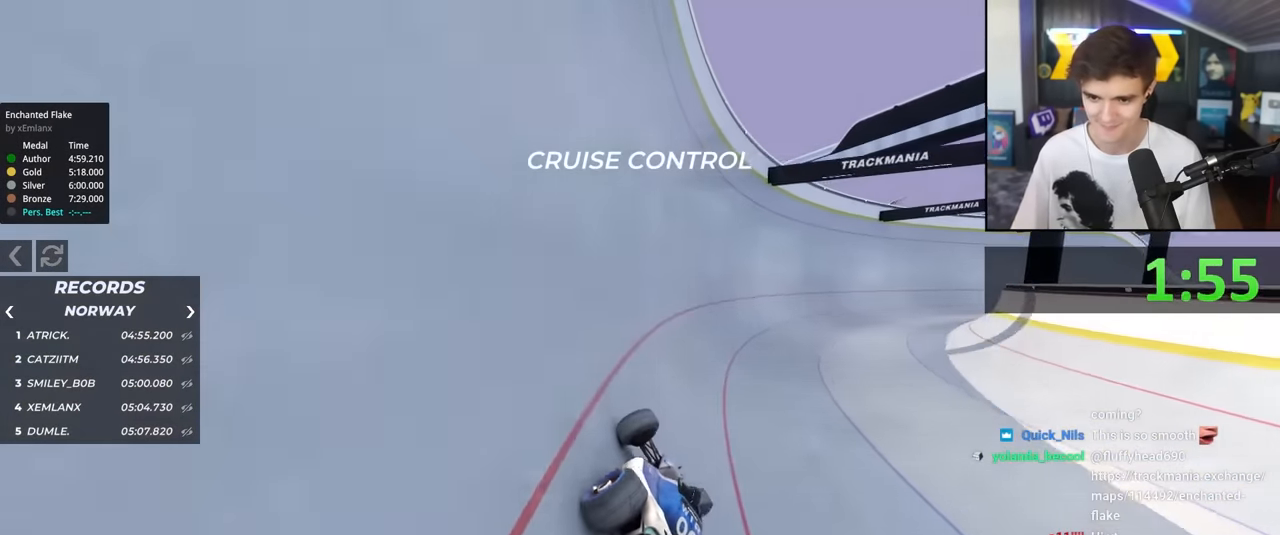
{"keys": ["right", "up"], "events": []}
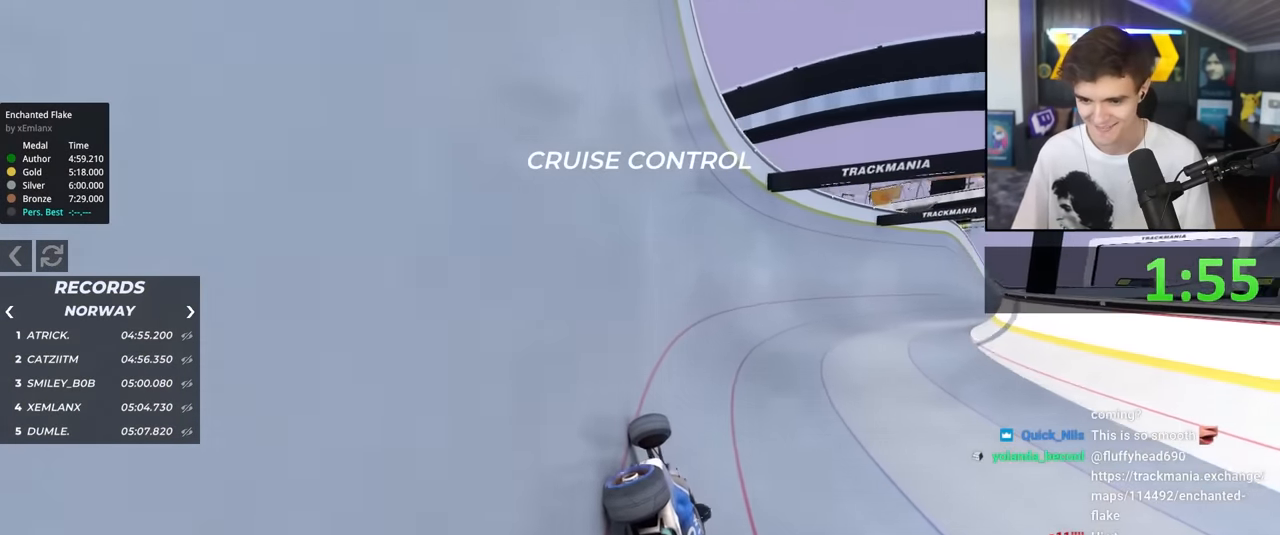
{"keys": ["right", "up"], "events": []}
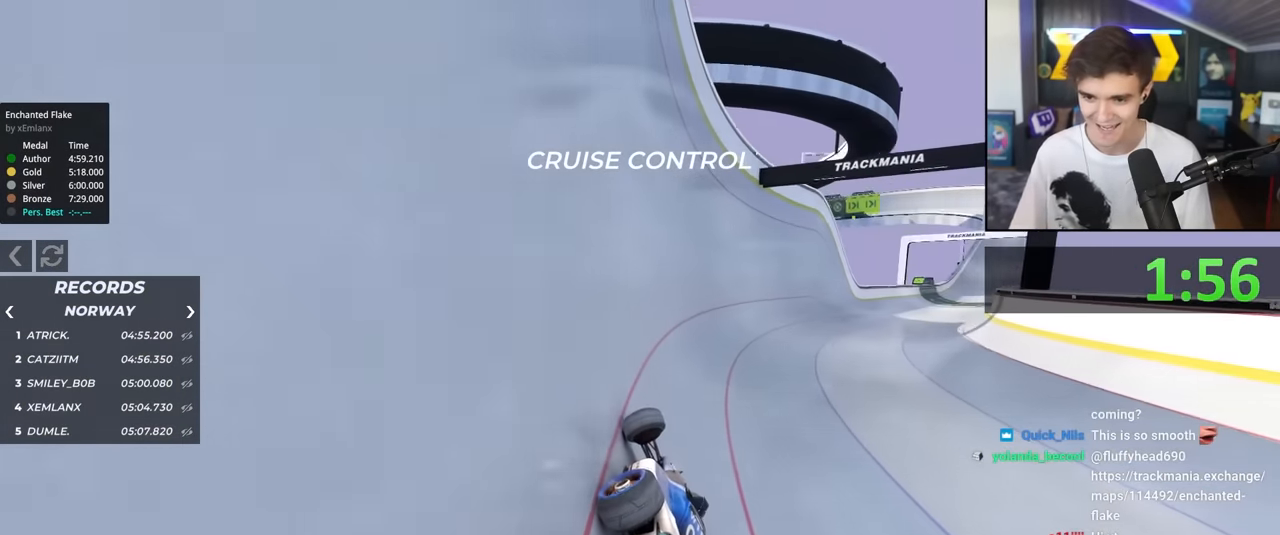
{"keys": ["right", "up"], "events": []}
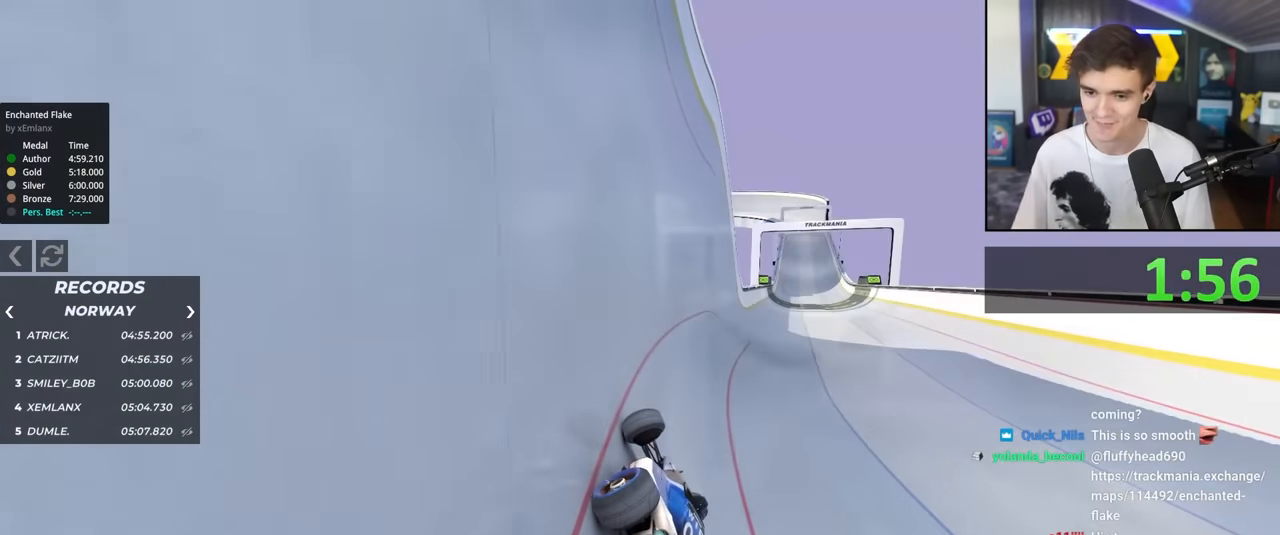
{"keys": ["up"], "events": [[233, "right", "up"]]}
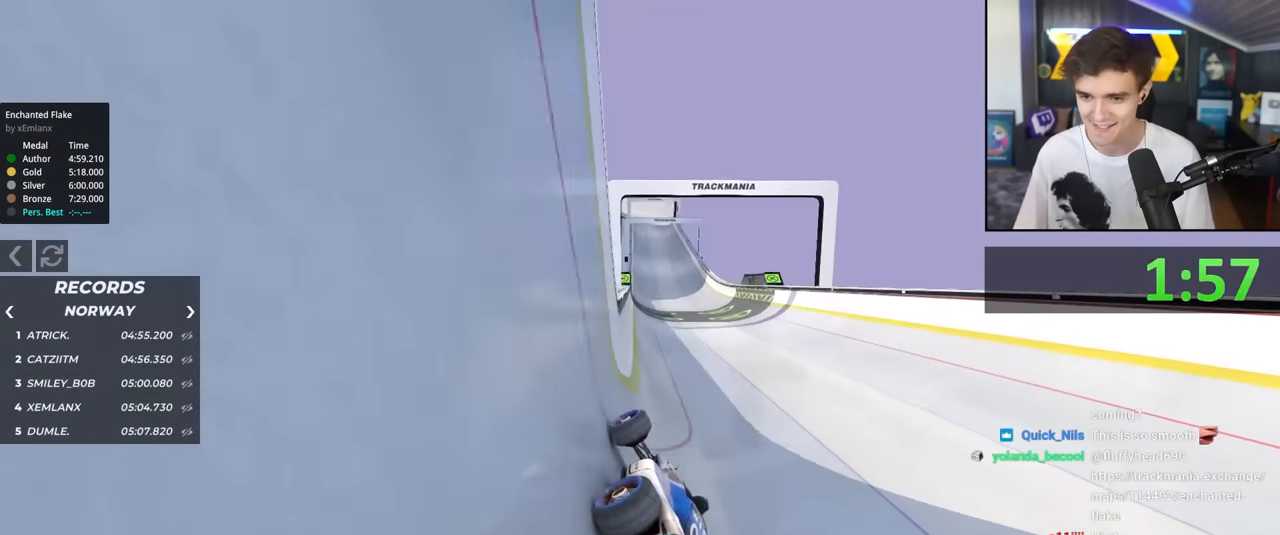
{"keys": ["up"], "events": []}
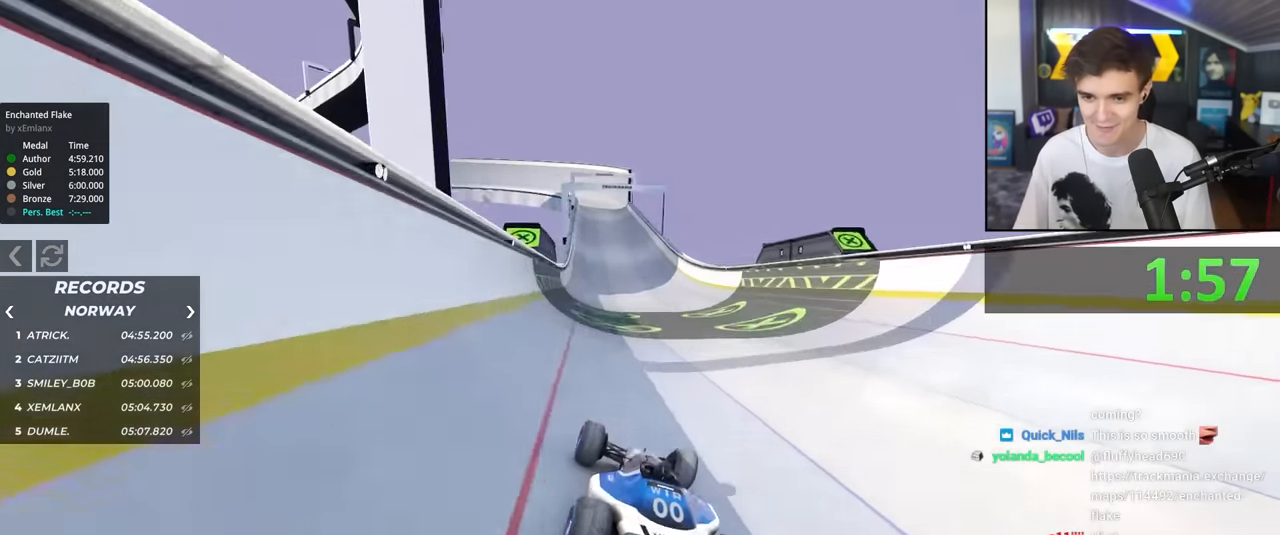
{"keys": ["up"], "events": [[317, "left", "down"], [350, "left", "up"]]}